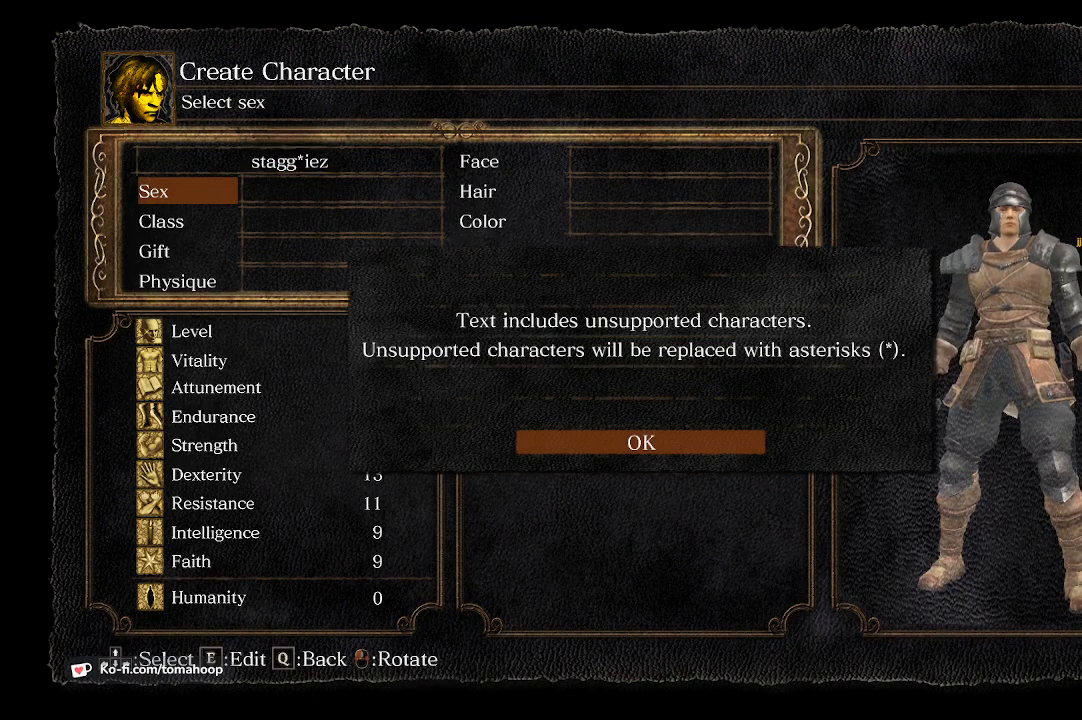
Gameplay with a controller (Xbox layout); each line is a JSON object with the inputs held at the frame after it. "events" lists button and stick changes between this image and that frame as [ms after this image, input, new state], when the widget could be followed in between. Not read: SHARE.
{"buttons": [], "left_stick": "center", "right_stick": "center", "events": [[233, "A", "down"], [333, "A", "up"]]}
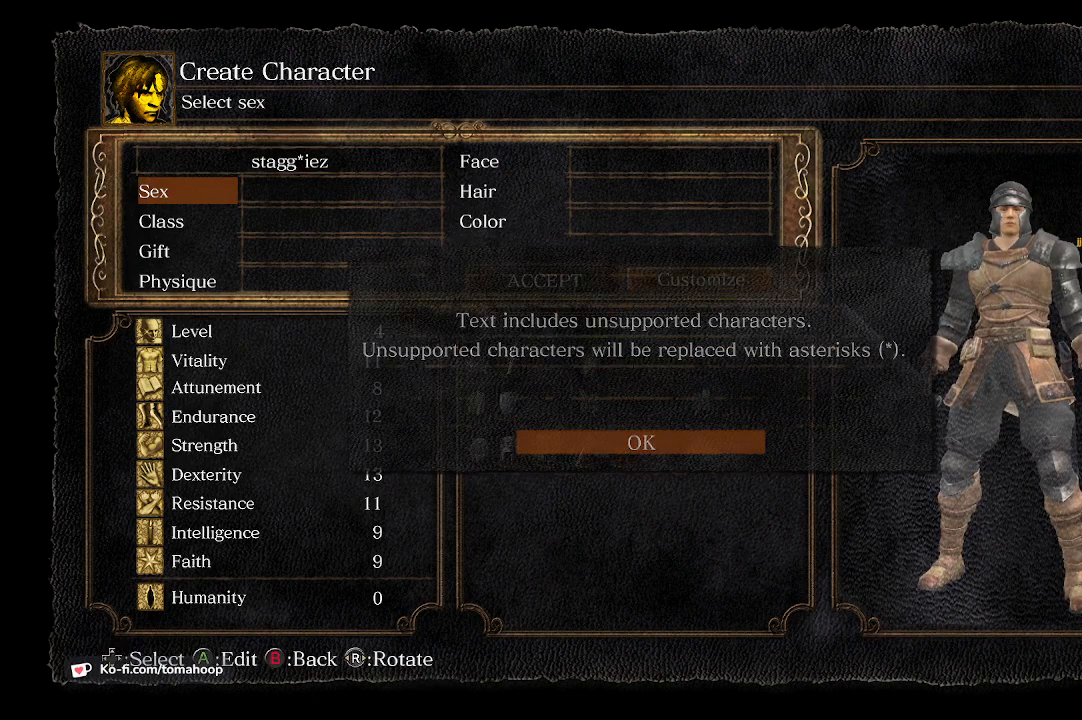
{"buttons": [], "left_stick": "center", "right_stick": "center", "events": []}
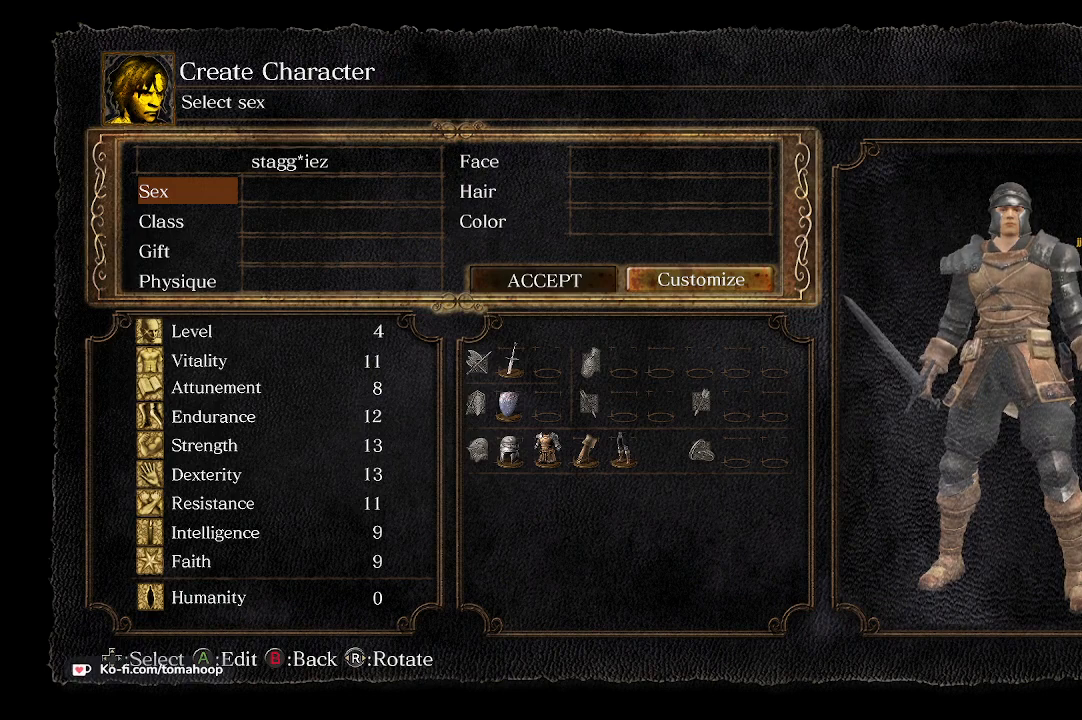
{"buttons": [], "left_stick": "center", "right_stick": "center", "events": [[333, "DPAD_UP", "down"], [467, "DPAD_UP", "up"]]}
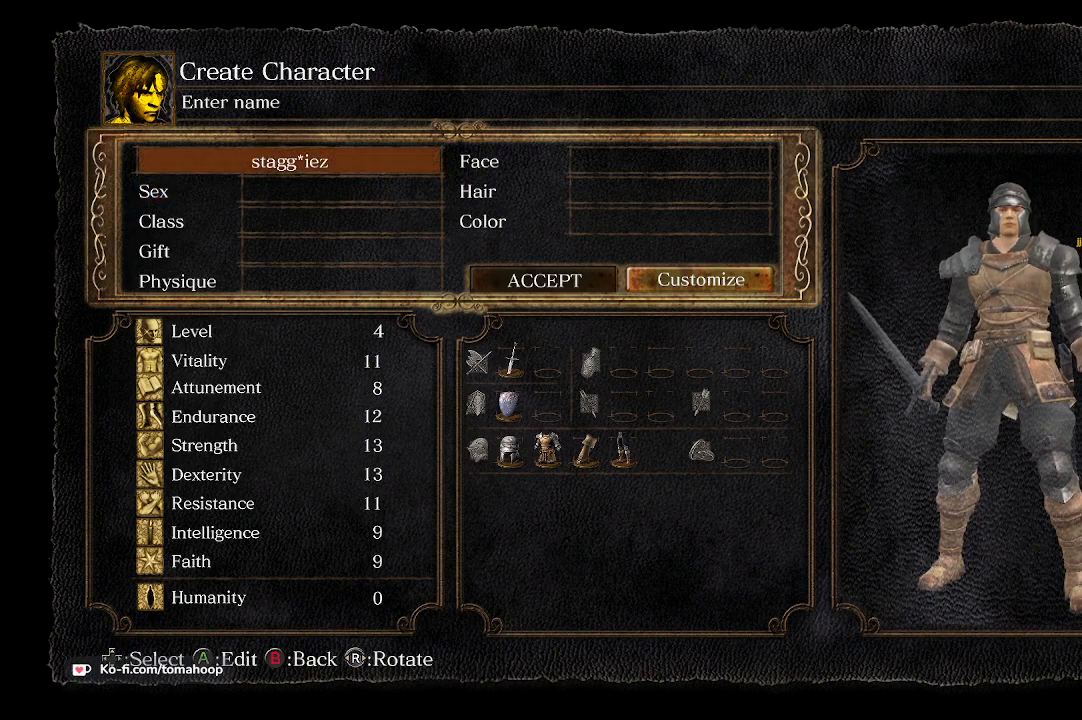
{"buttons": [], "left_stick": "center", "right_stick": "center", "events": [[100, "A", "down"], [200, "A", "up"]]}
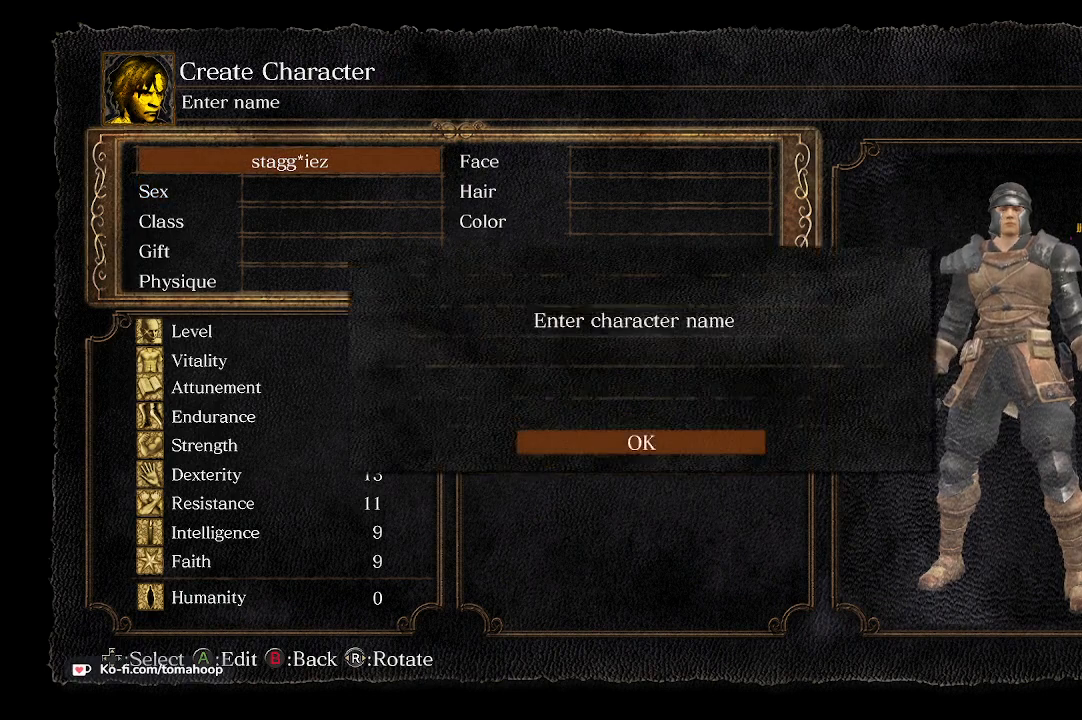
{"buttons": [], "left_stick": "center", "right_stick": "center", "events": []}
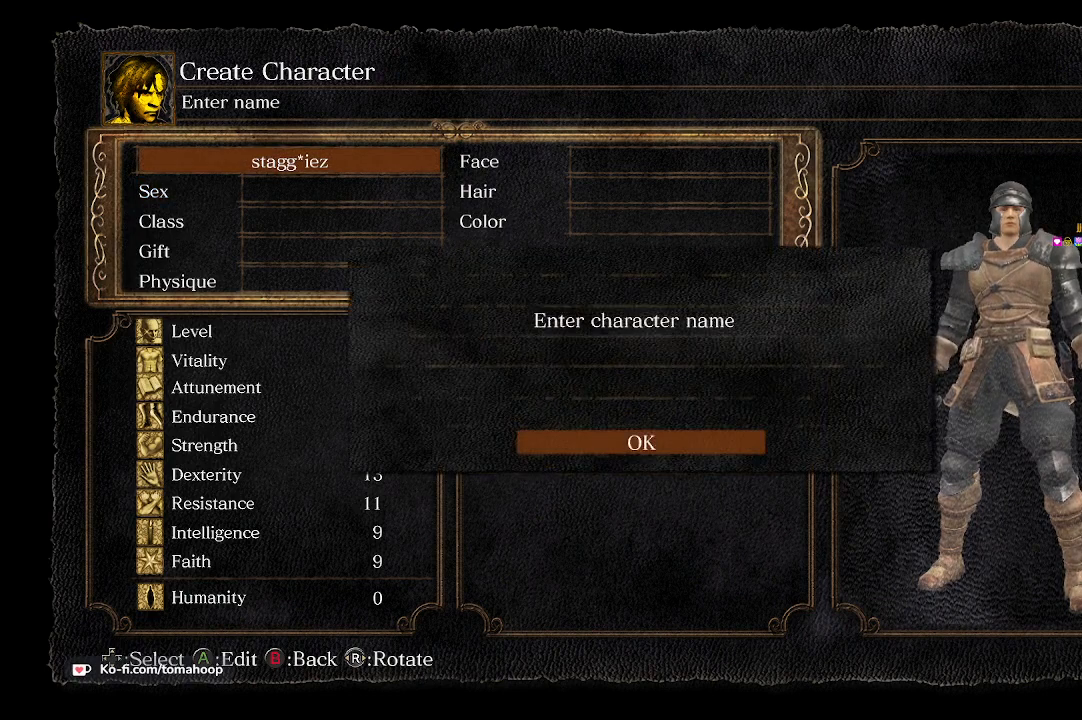
{"buttons": ["A"], "left_stick": "center", "right_stick": "center", "events": [[467, "A", "down"]]}
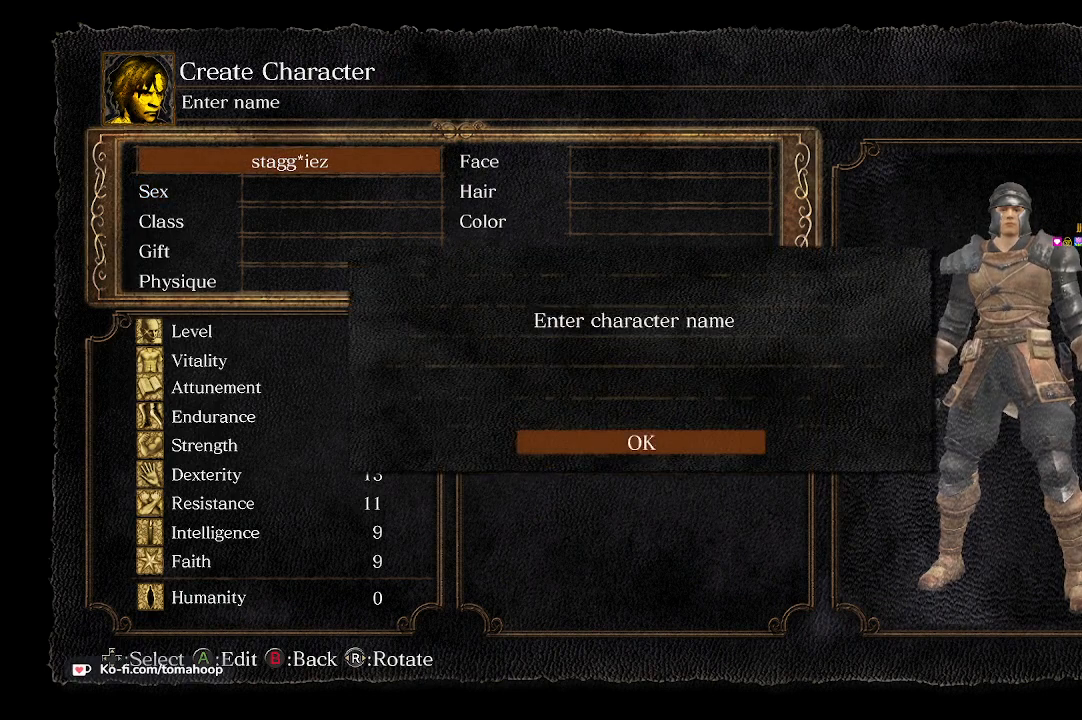
{"buttons": [], "left_stick": "center", "right_stick": "center", "events": [[67, "A", "up"]]}
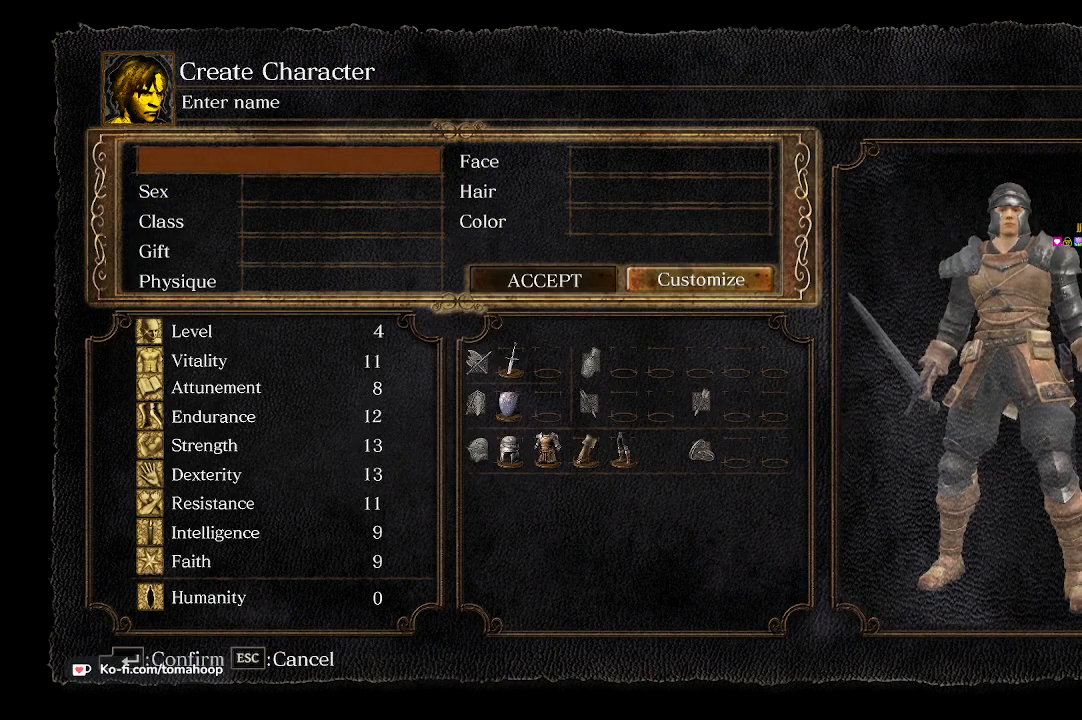
{"buttons": [], "left_stick": "center", "right_stick": "center", "events": []}
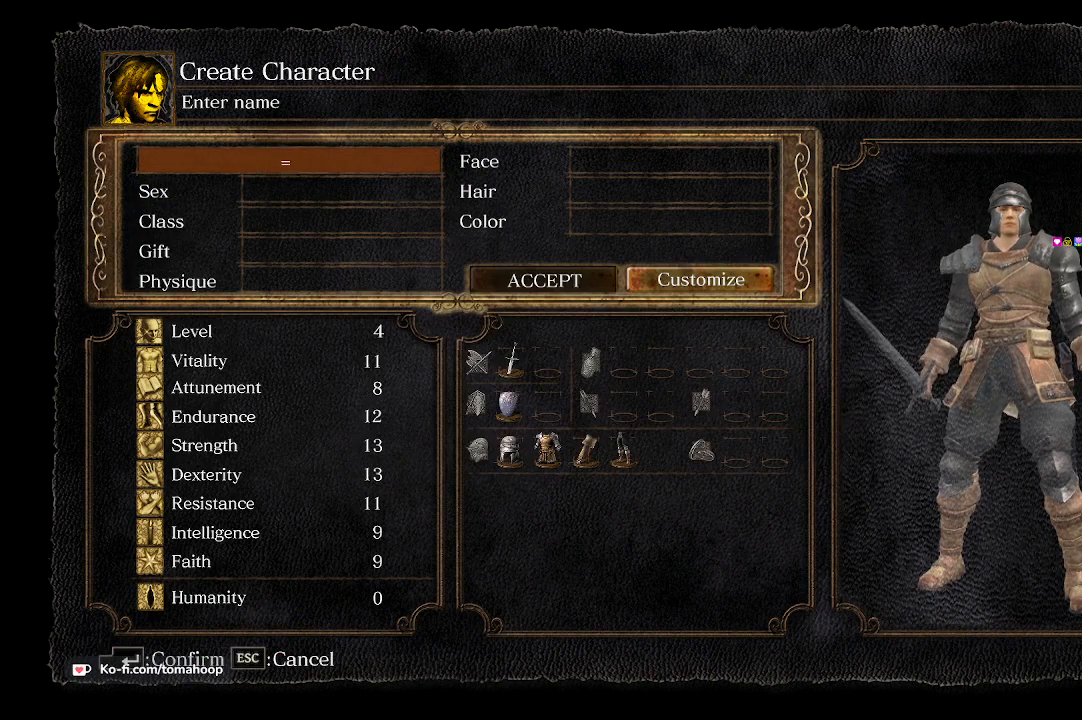
{"buttons": [], "left_stick": "center", "right_stick": "center", "events": []}
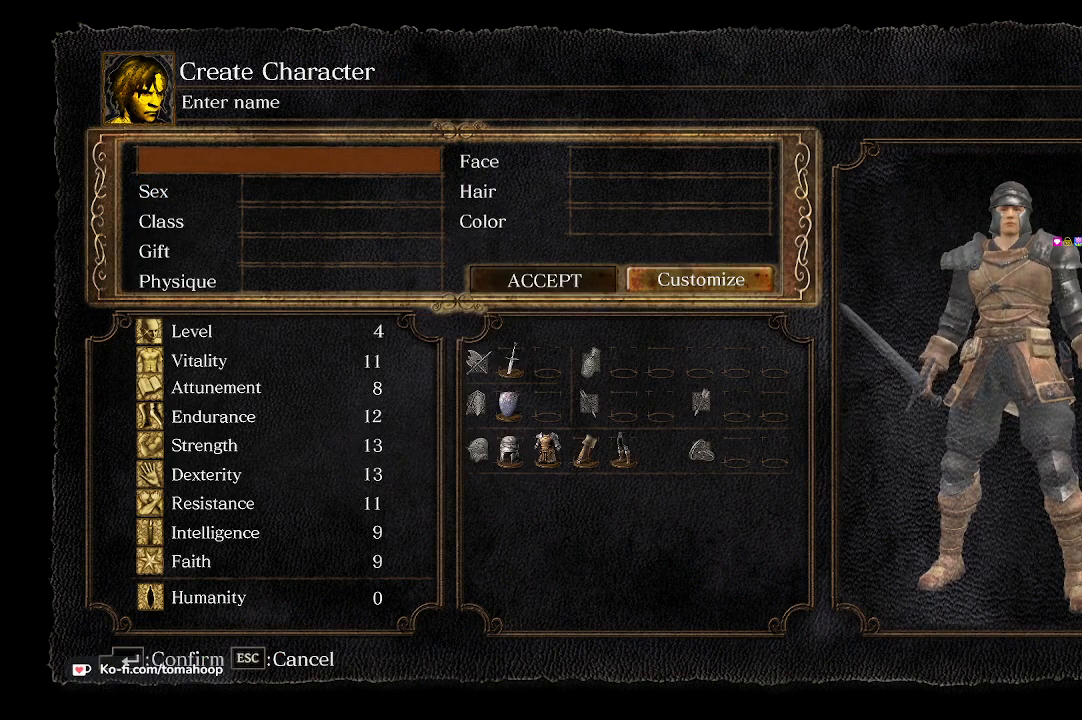
{"buttons": [], "left_stick": "center", "right_stick": "center", "events": []}
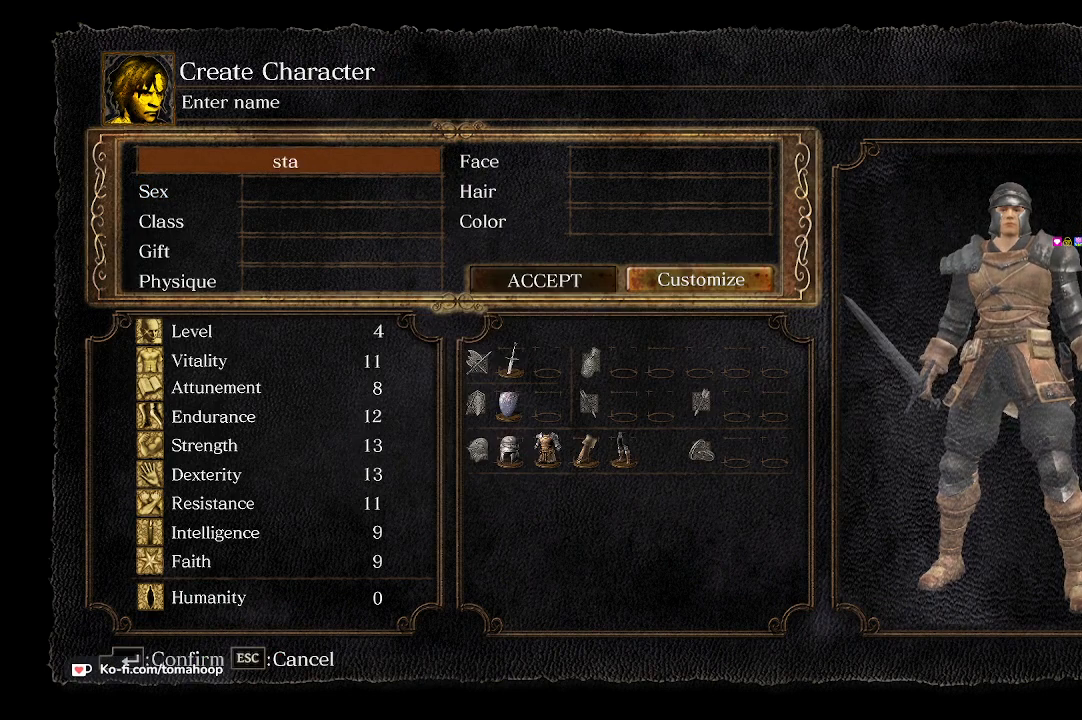
{"buttons": [], "left_stick": "center", "right_stick": "center", "events": []}
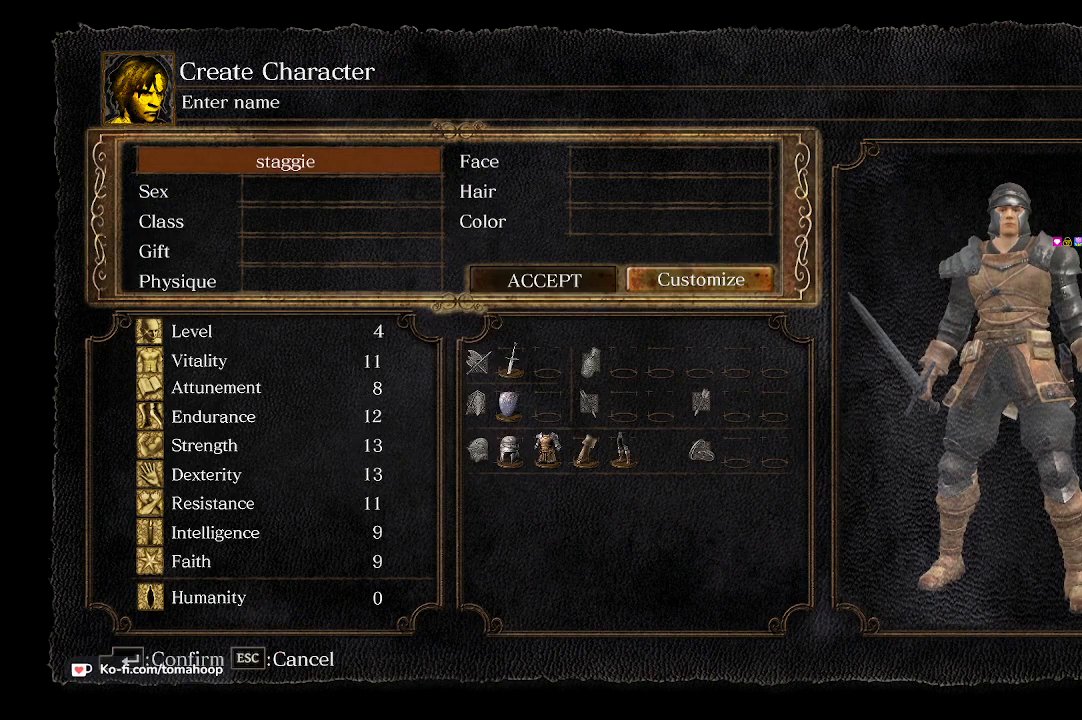
{"buttons": [], "left_stick": "center", "right_stick": "center", "events": []}
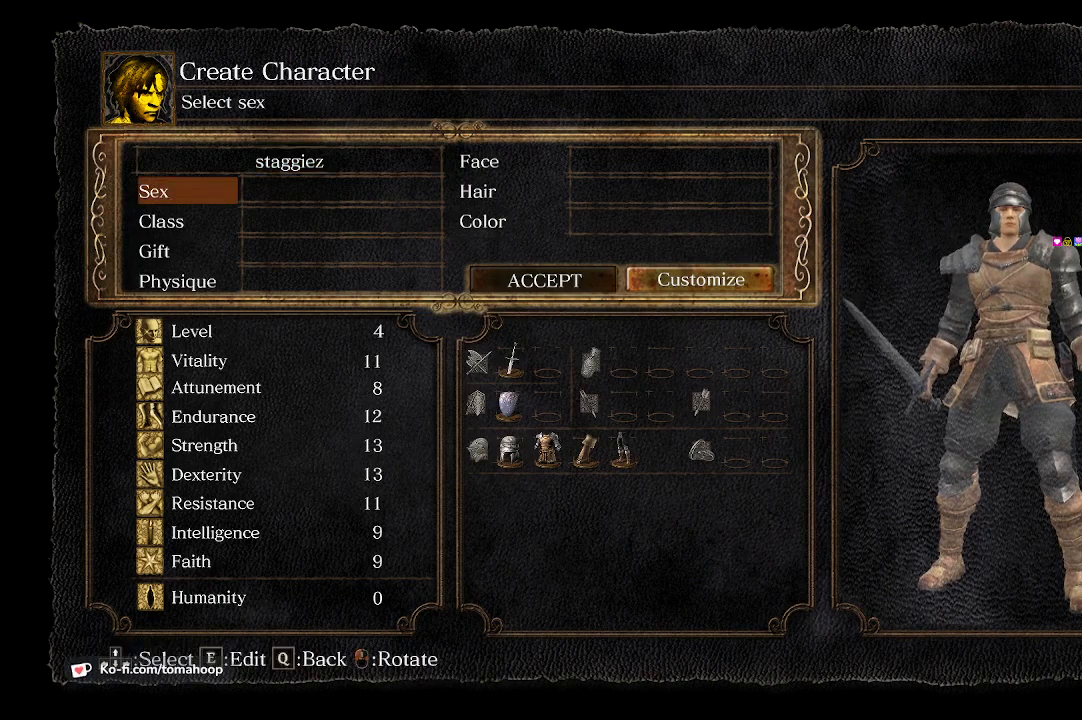
{"buttons": [], "left_stick": "center", "right_stick": "center", "events": [[167, "A", "down"], [233, "A", "up"], [467, "A", "down"], [500, "A", "up"]]}
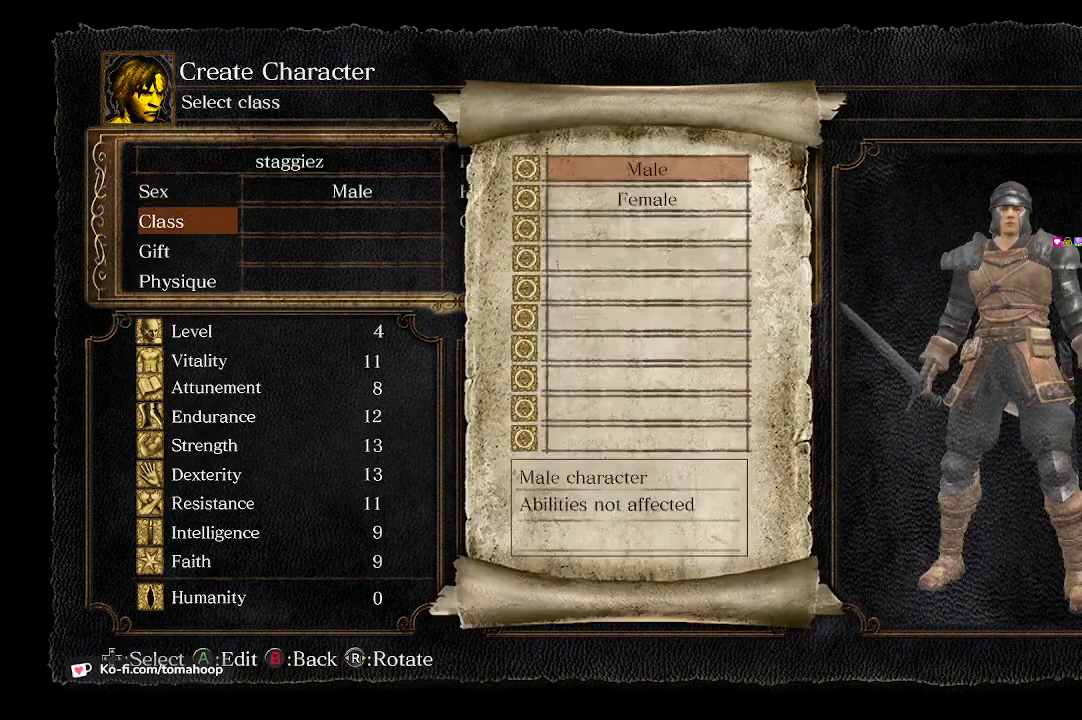
{"buttons": [], "left_stick": "center", "right_stick": "center", "events": [[300, "A", "down"], [367, "A", "up"]]}
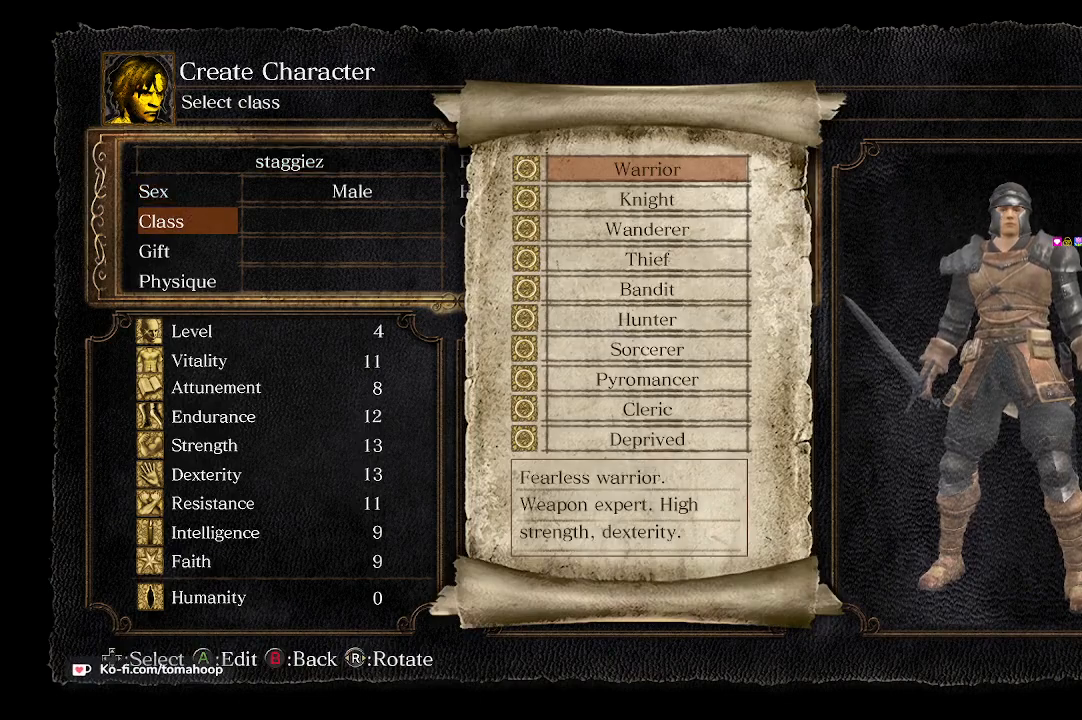
{"buttons": [], "left_stick": "center", "right_stick": "center", "events": []}
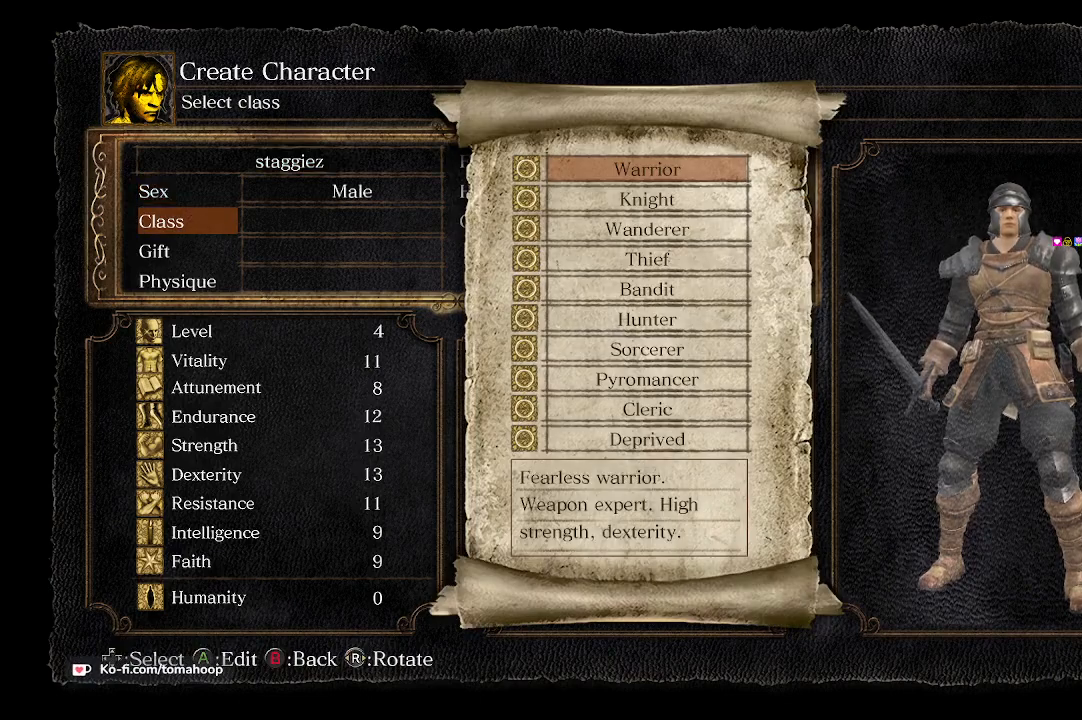
{"buttons": [], "left_stick": "center", "right_stick": "center", "events": [[67, "DPAD_DOWN", "down"], [167, "DPAD_DOWN", "up"], [300, "A", "down"], [367, "A", "up"]]}
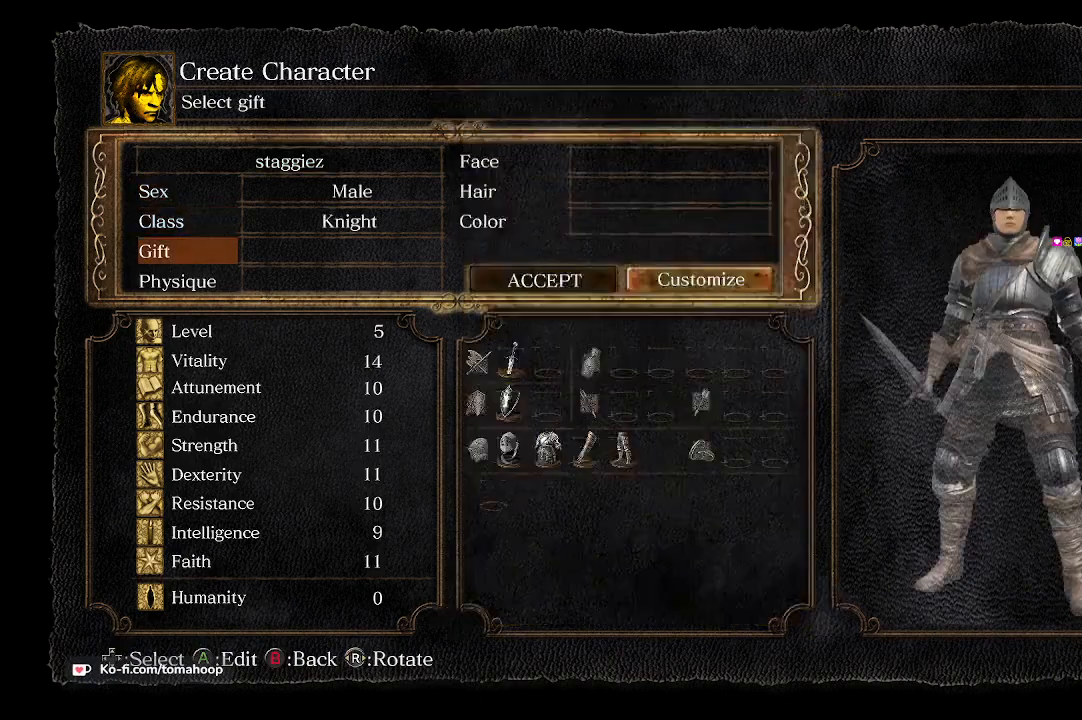
{"buttons": [], "left_stick": "center", "right_stick": "center", "events": [[67, "A", "down"], [133, "A", "up"]]}
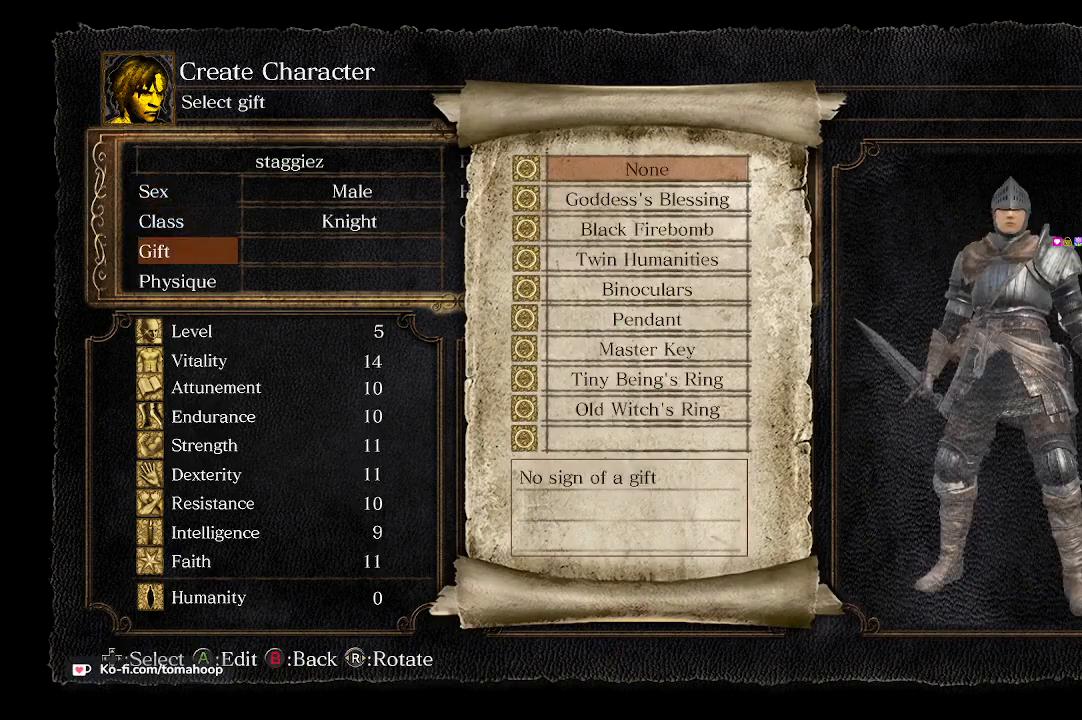
{"buttons": ["DPAD_DOWN"], "left_stick": "center", "right_stick": "center", "events": [[200, "DPAD_DOWN", "down"], [267, "DPAD_DOWN", "up"], [300, "DPAD_DOWN", "down"], [367, "DPAD_DOWN", "up"], [400, "DPAD_DOWN", "down"]]}
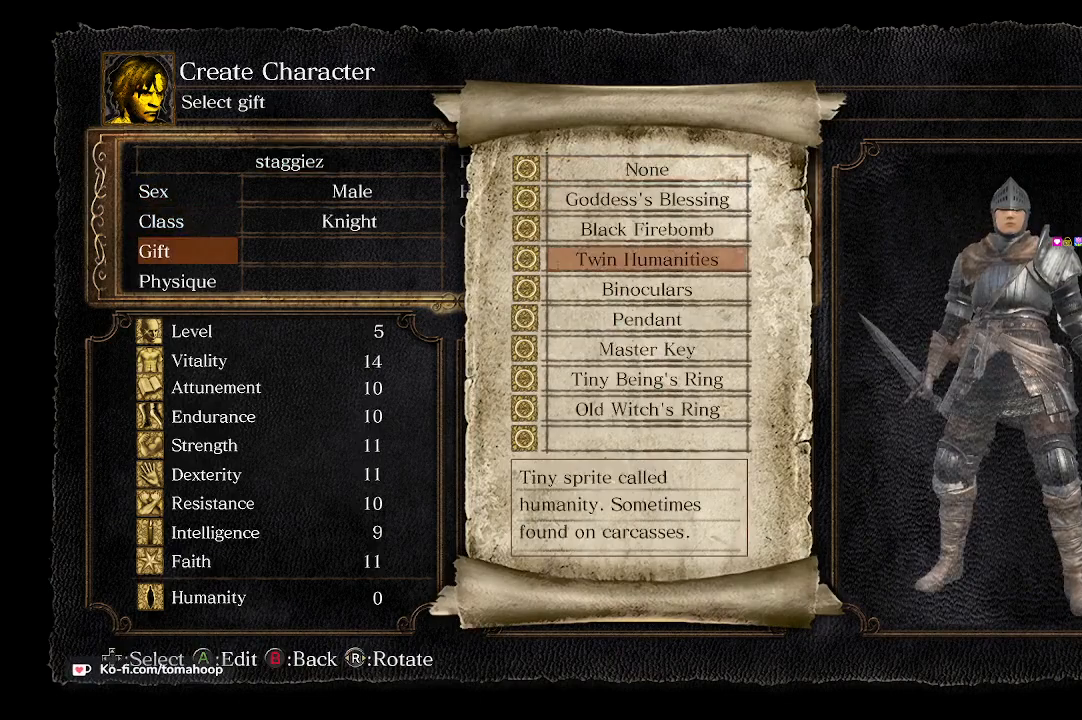
{"buttons": ["A"], "left_stick": "center", "right_stick": "center", "events": [[67, "DPAD_DOWN", "up"], [133, "DPAD_DOWN", "down"], [167, "DPAD_DOWN", "up"], [200, "DPAD_DOWN", "down"], [300, "DPAD_DOWN", "up"], [367, "DPAD_DOWN", "down"], [400, "DPAD_DOWN", "up"], [500, "A", "down"]]}
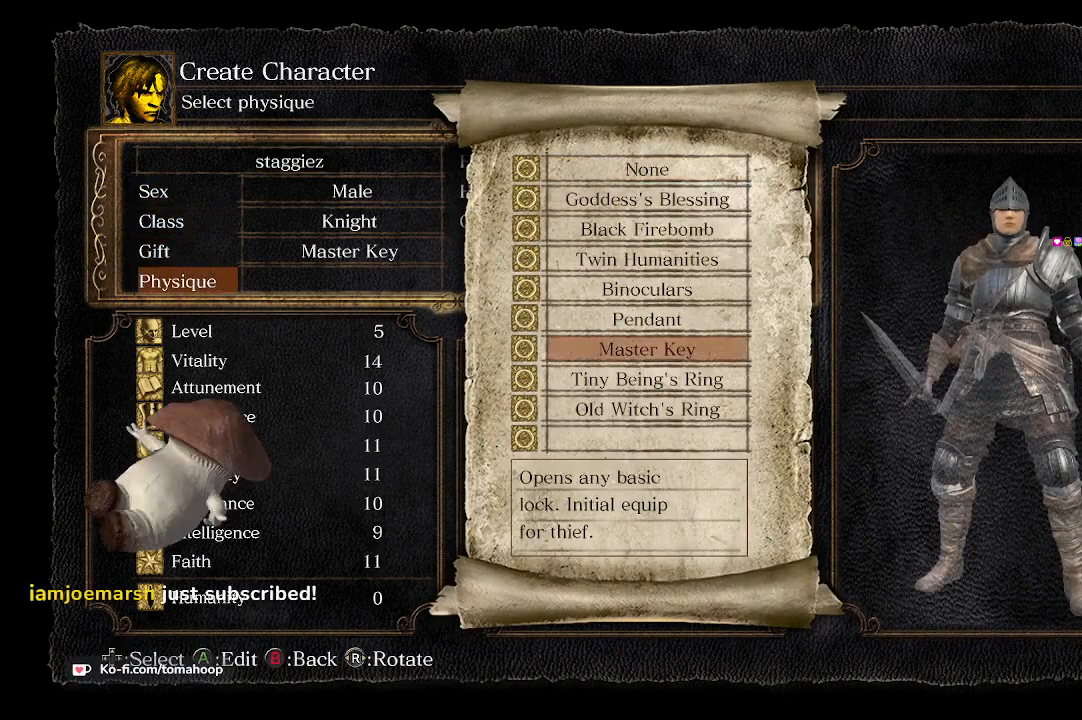
{"buttons": [], "left_stick": "center", "right_stick": "center", "events": [[67, "A", "up"], [133, "A", "down"], [167, "A", "up"]]}
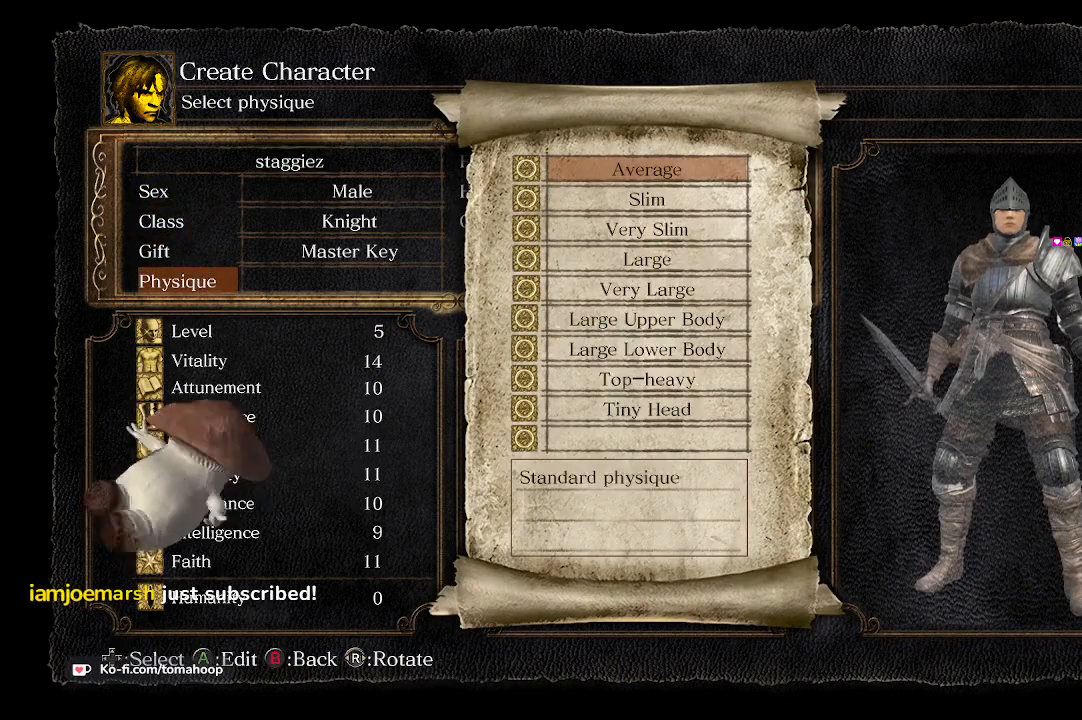
{"buttons": [], "left_stick": "center", "right_stick": "center", "events": []}